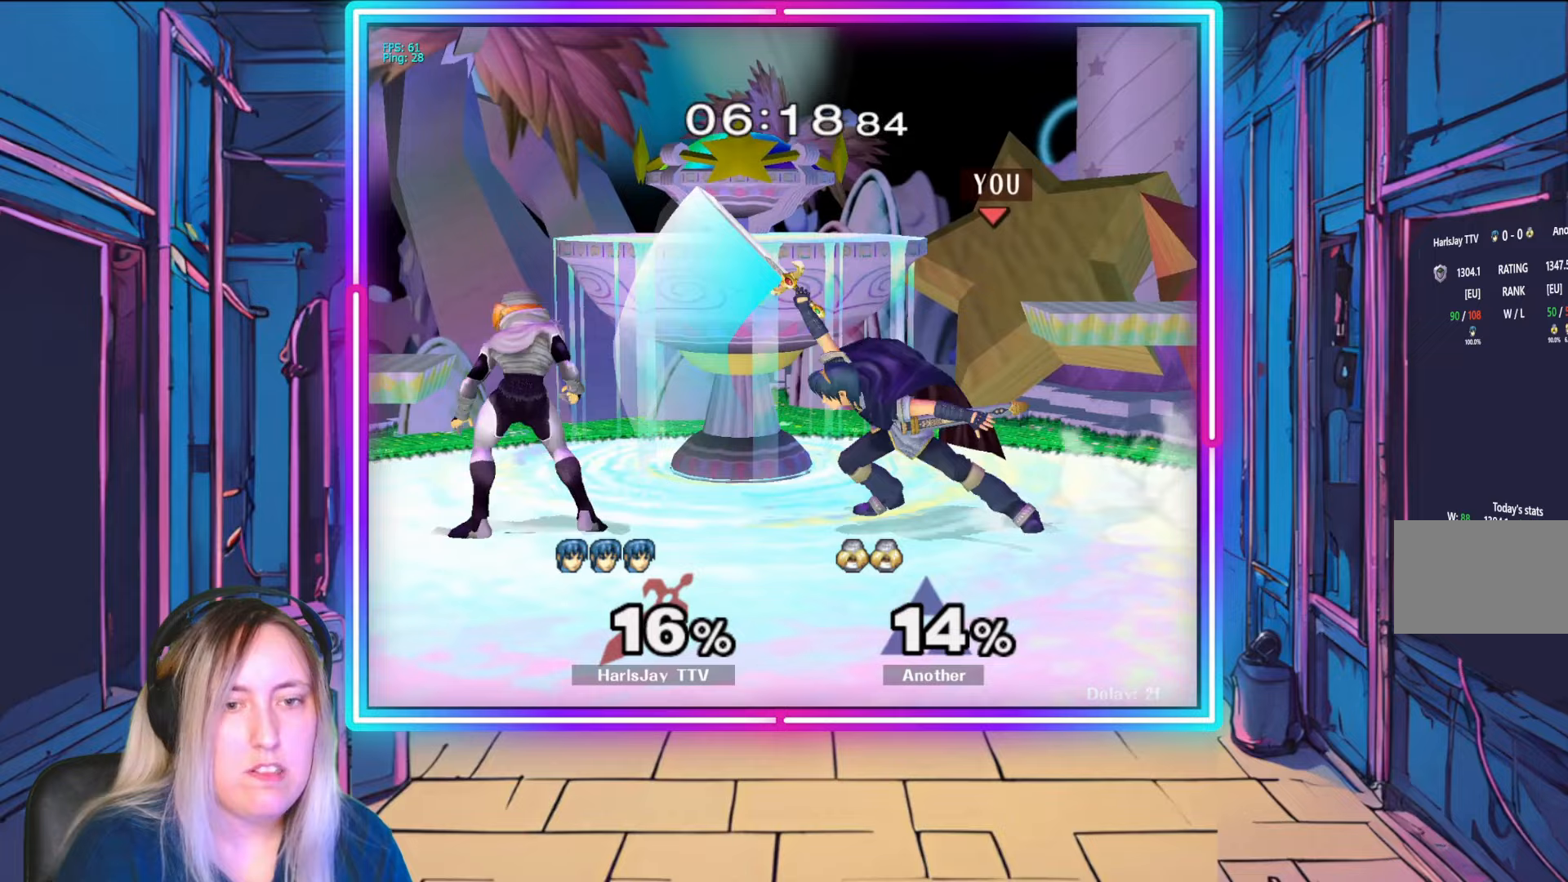
Gameplay with a controller (Nintendo layout); each line is a JSON object with the inputs held at the frame after it. "events" lists button and stick changes between this image and that frame as [ms after this image, input, new state], when the widget could be followed in between. Not read: L3 R3 START.
{"buttons": ["R1"], "left_stick": "center", "right_stick": "center", "events": [[17, "A", "down"], [167, "A", "up"], [217, "left_stick", "center"], [283, "R1", "down"]]}
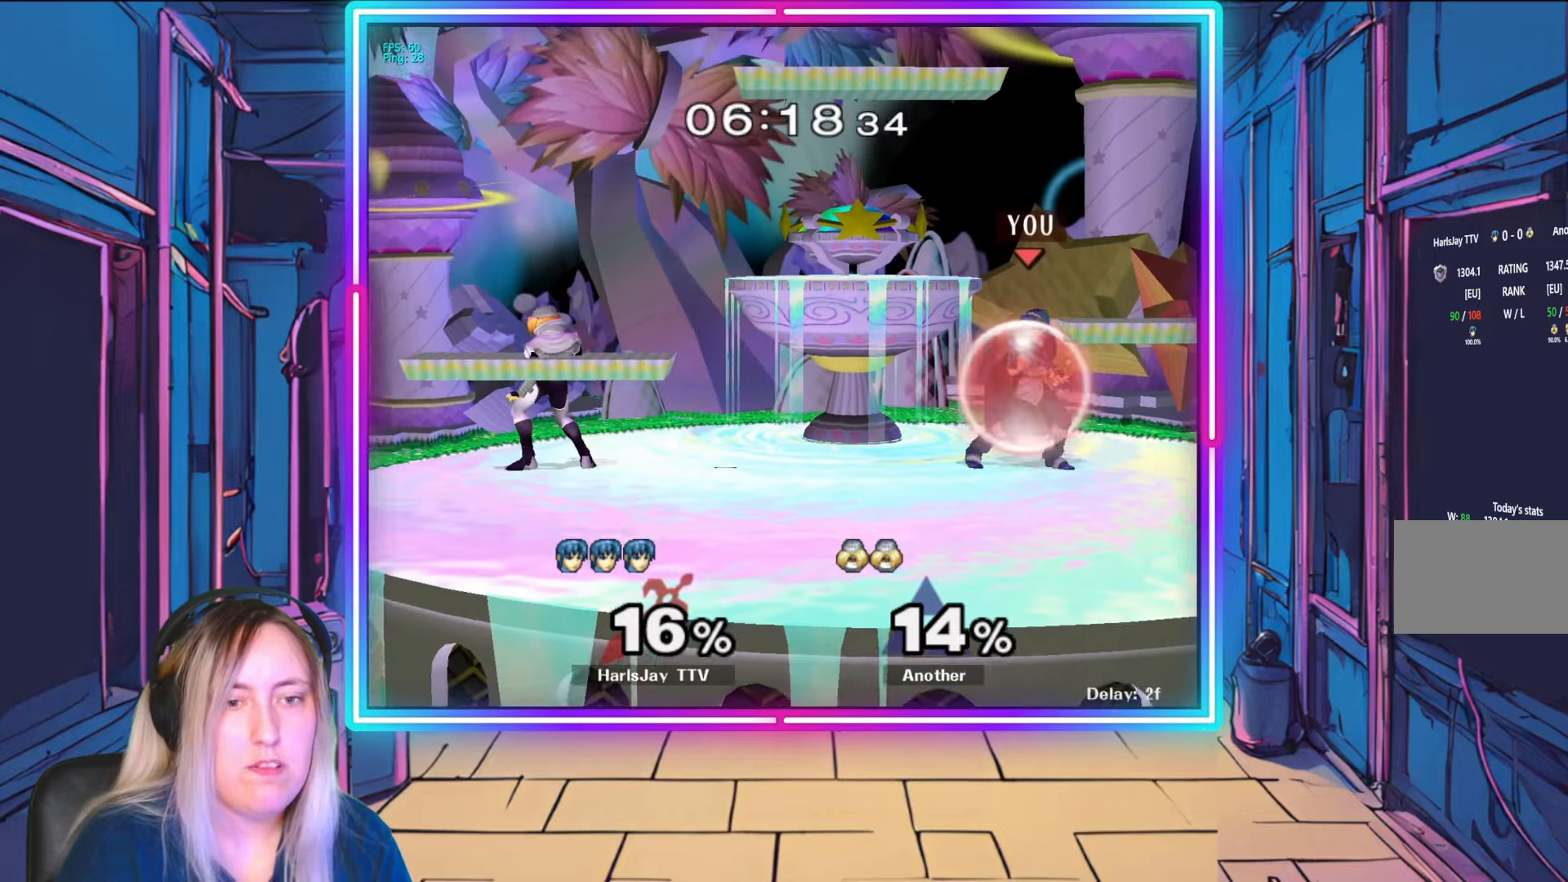
{"buttons": ["A"], "left_stick": "down-left", "right_stick": "center", "events": [[50, "left_stick", "left"], [183, "left_stick", "center"], [400, "R1", "up"], [483, "left_stick", "down-left"], [500, "A", "down"]]}
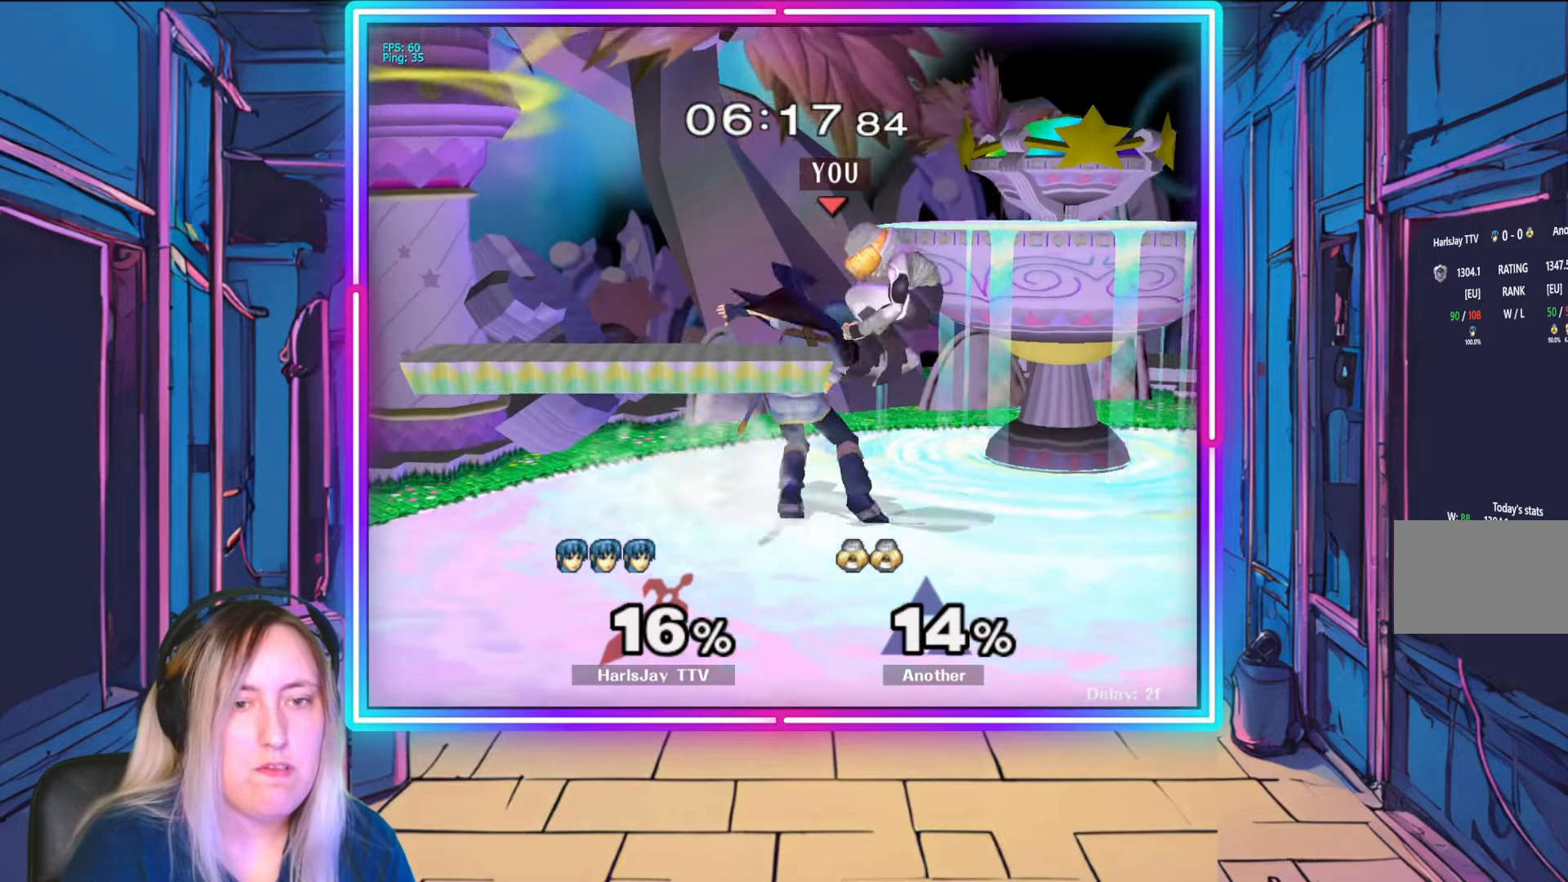
{"buttons": [], "left_stick": "down-right", "right_stick": "center", "events": [[50, "left_stick", "down"], [100, "A", "up"], [167, "A", "down"], [250, "left_stick", "down-right"], [267, "A", "up"], [333, "A", "down"], [417, "A", "up"]]}
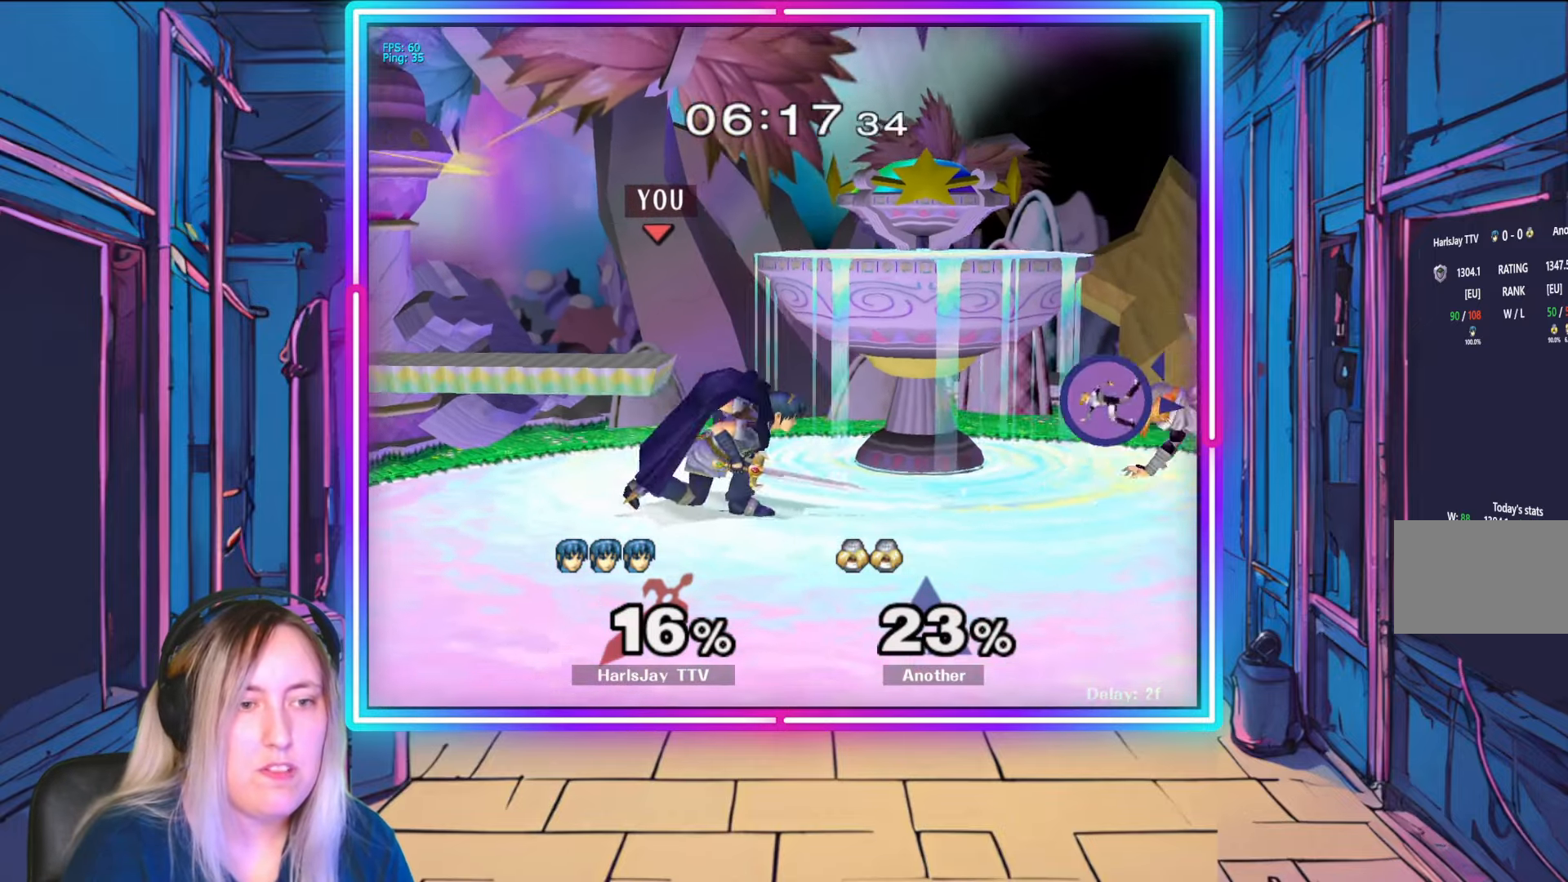
{"buttons": [], "left_stick": "right", "right_stick": "right", "events": [[67, "left_stick", "right"], [383, "right_stick", "right"]]}
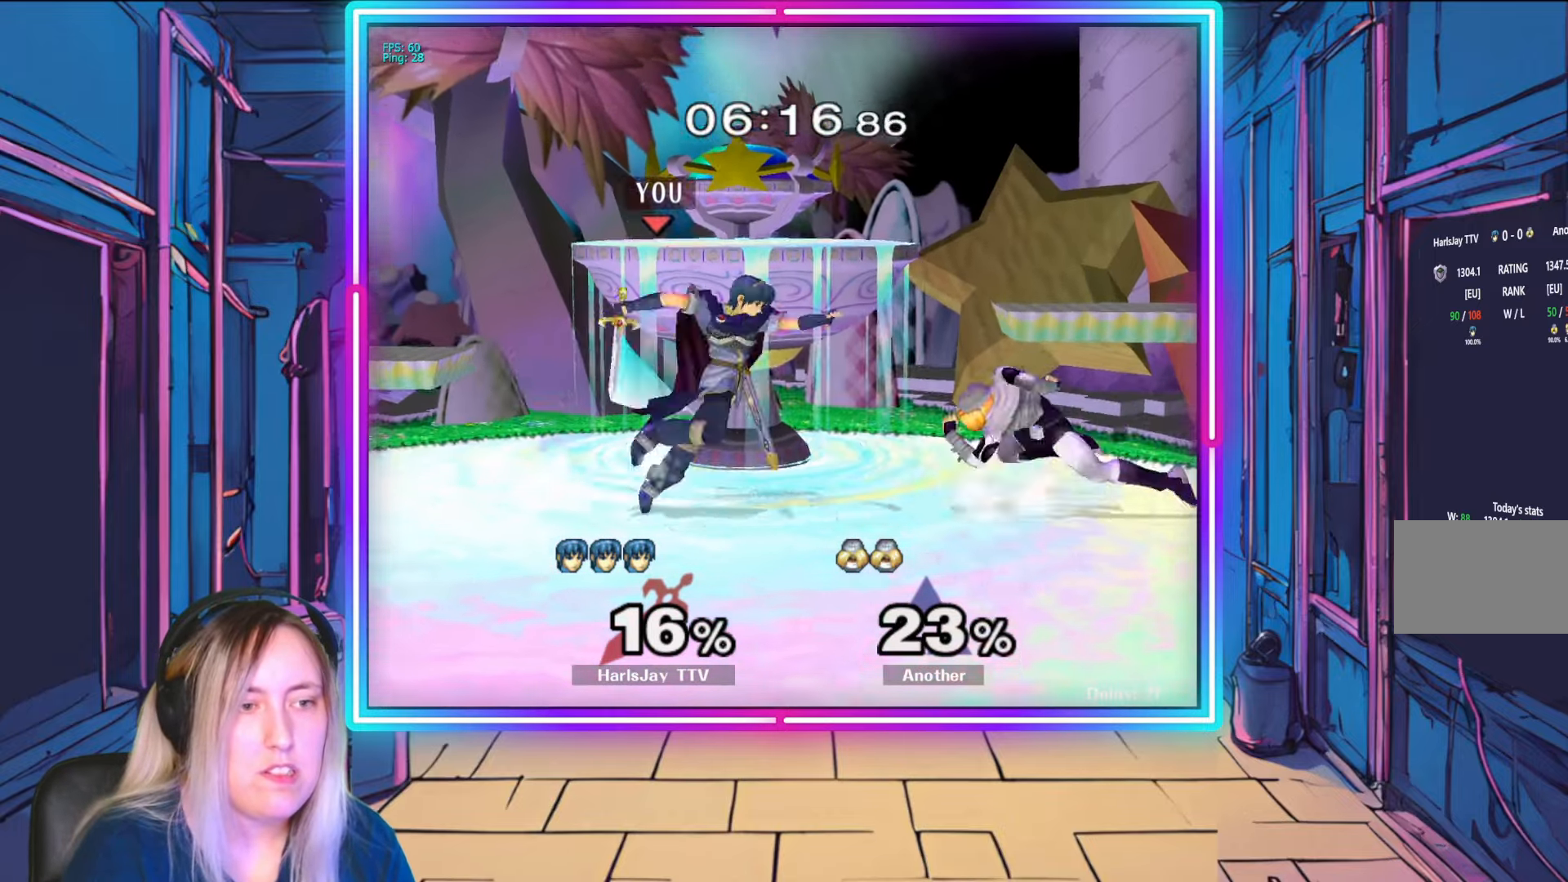
{"buttons": [], "left_stick": "center", "right_stick": "center", "events": [[17, "right_stick", "center"], [83, "left_stick", "center"]]}
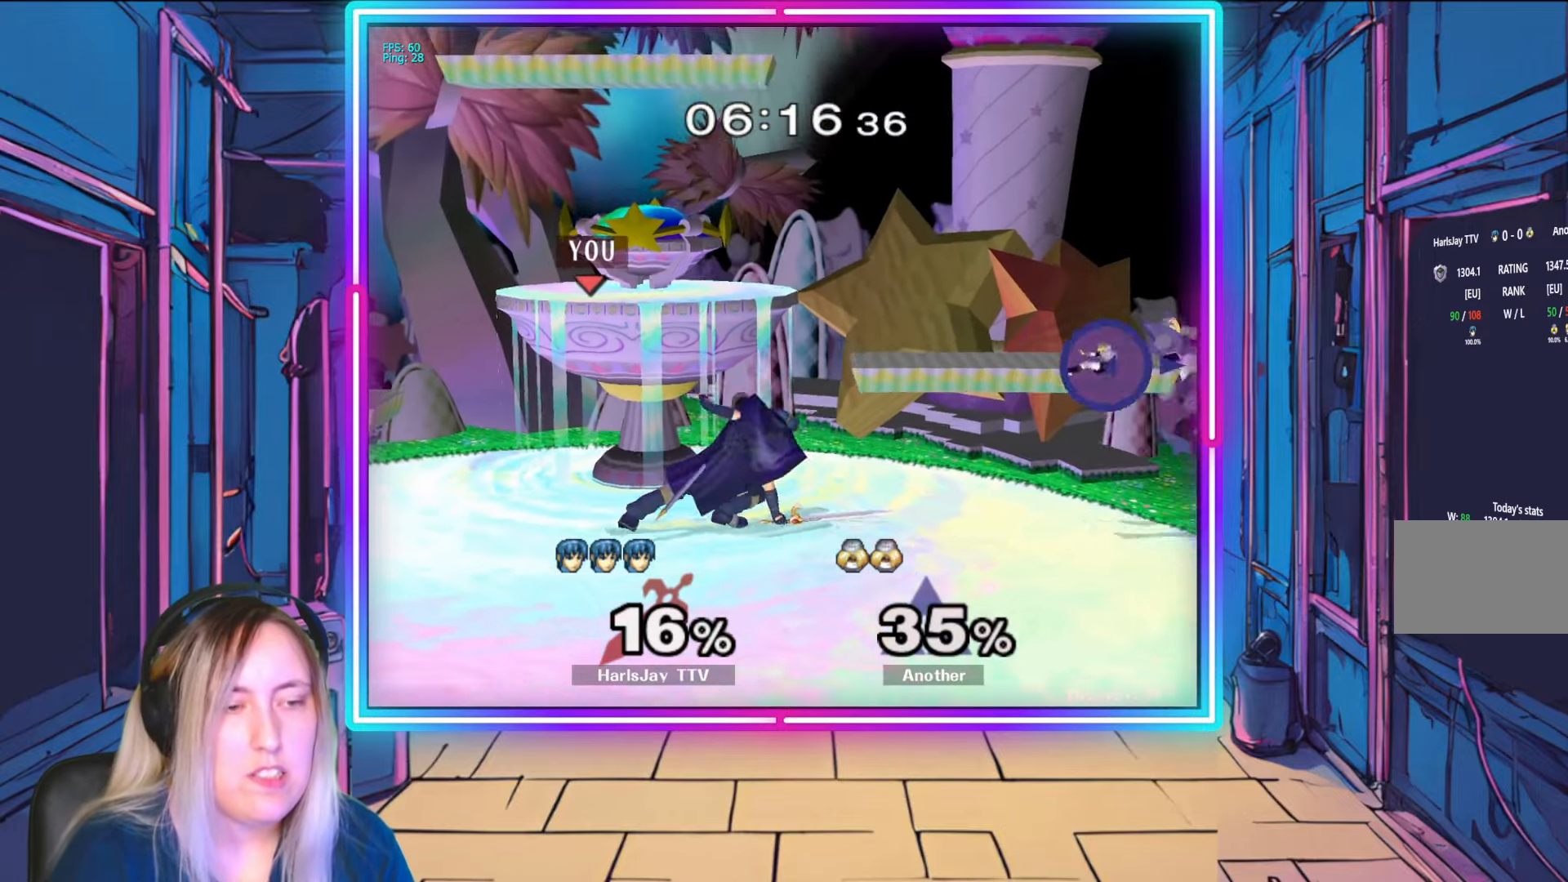
{"buttons": [], "left_stick": "right", "right_stick": "center", "events": [[333, "left_stick", "down-right"], [450, "left_stick", "right"]]}
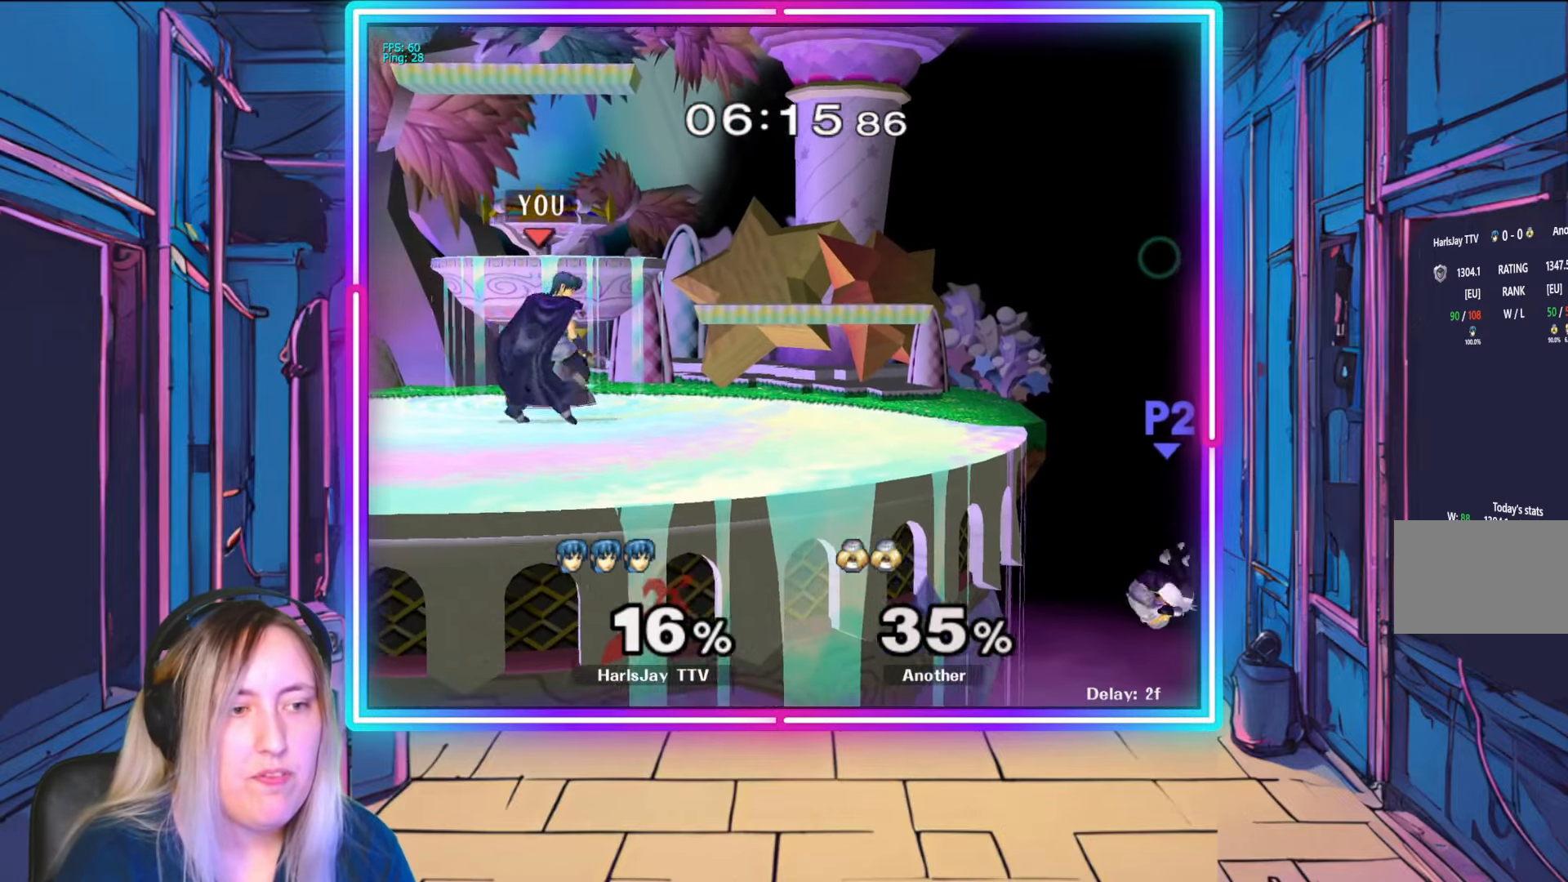
{"buttons": [], "left_stick": "down-right", "right_stick": "center", "events": [[117, "left_stick", "down-right"]]}
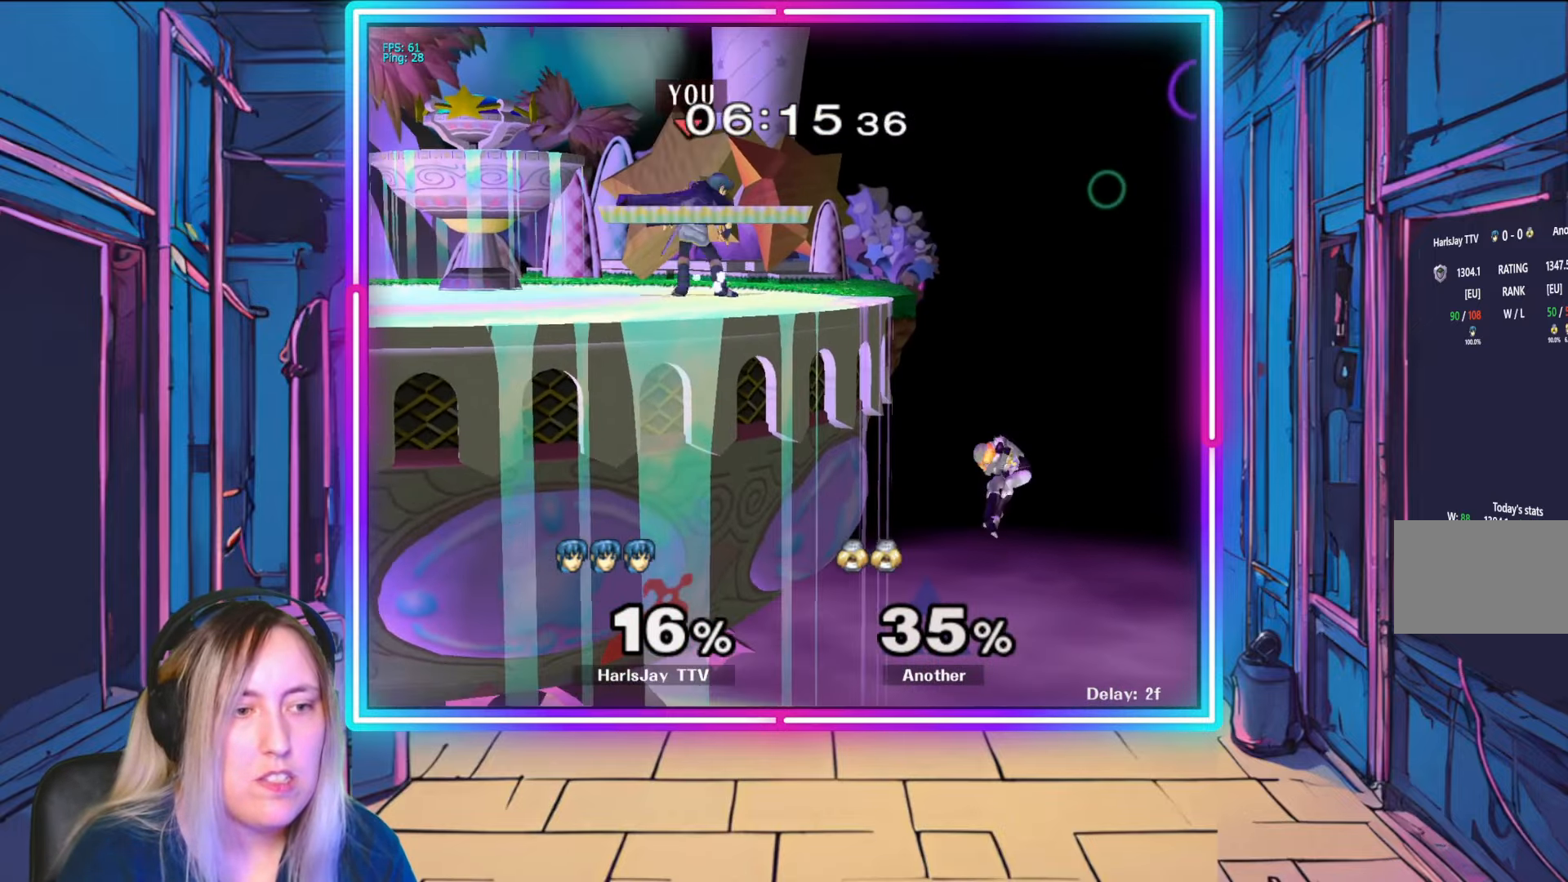
{"buttons": [], "left_stick": "down", "right_stick": "center", "events": [[67, "left_stick", "down"], [150, "A", "down"], [267, "A", "up"], [333, "A", "down"], [450, "A", "up"]]}
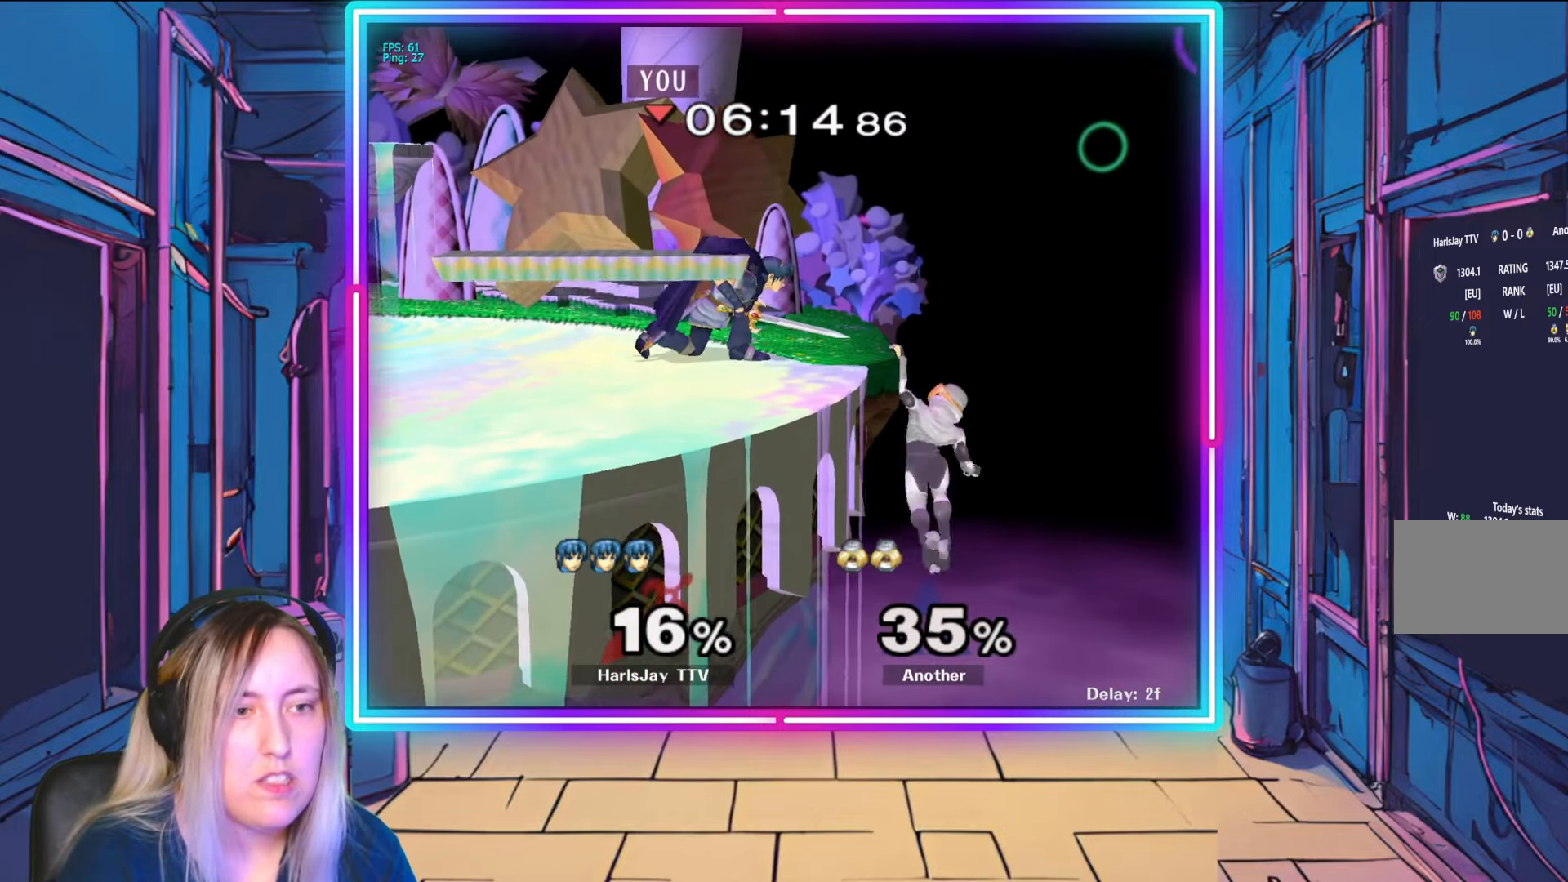
{"buttons": ["R1"], "left_stick": "down", "right_stick": "center", "events": [[117, "right_stick", "right"], [267, "left_stick", "center"], [383, "left_stick", "down"], [450, "right_stick", "center"], [500, "R1", "down"]]}
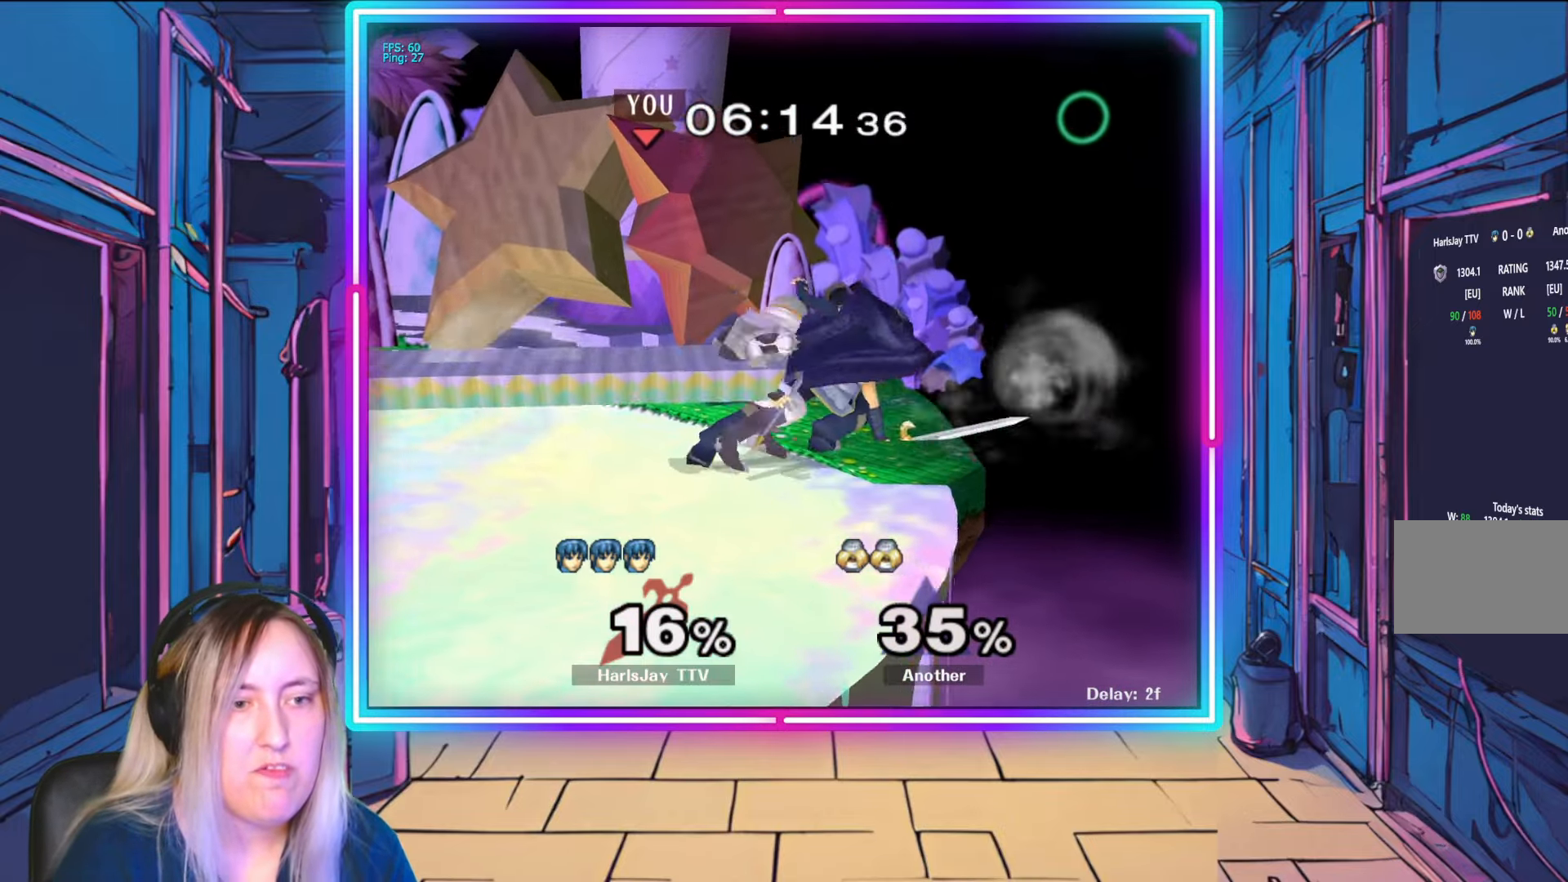
{"buttons": ["R1"], "left_stick": "center", "right_stick": "center", "events": [[17, "left_stick", "center"], [67, "R1", "up"], [133, "left_stick", "left"], [200, "R1", "down"], [283, "left_stick", "center"], [383, "left_stick", "left"], [500, "left_stick", "center"]]}
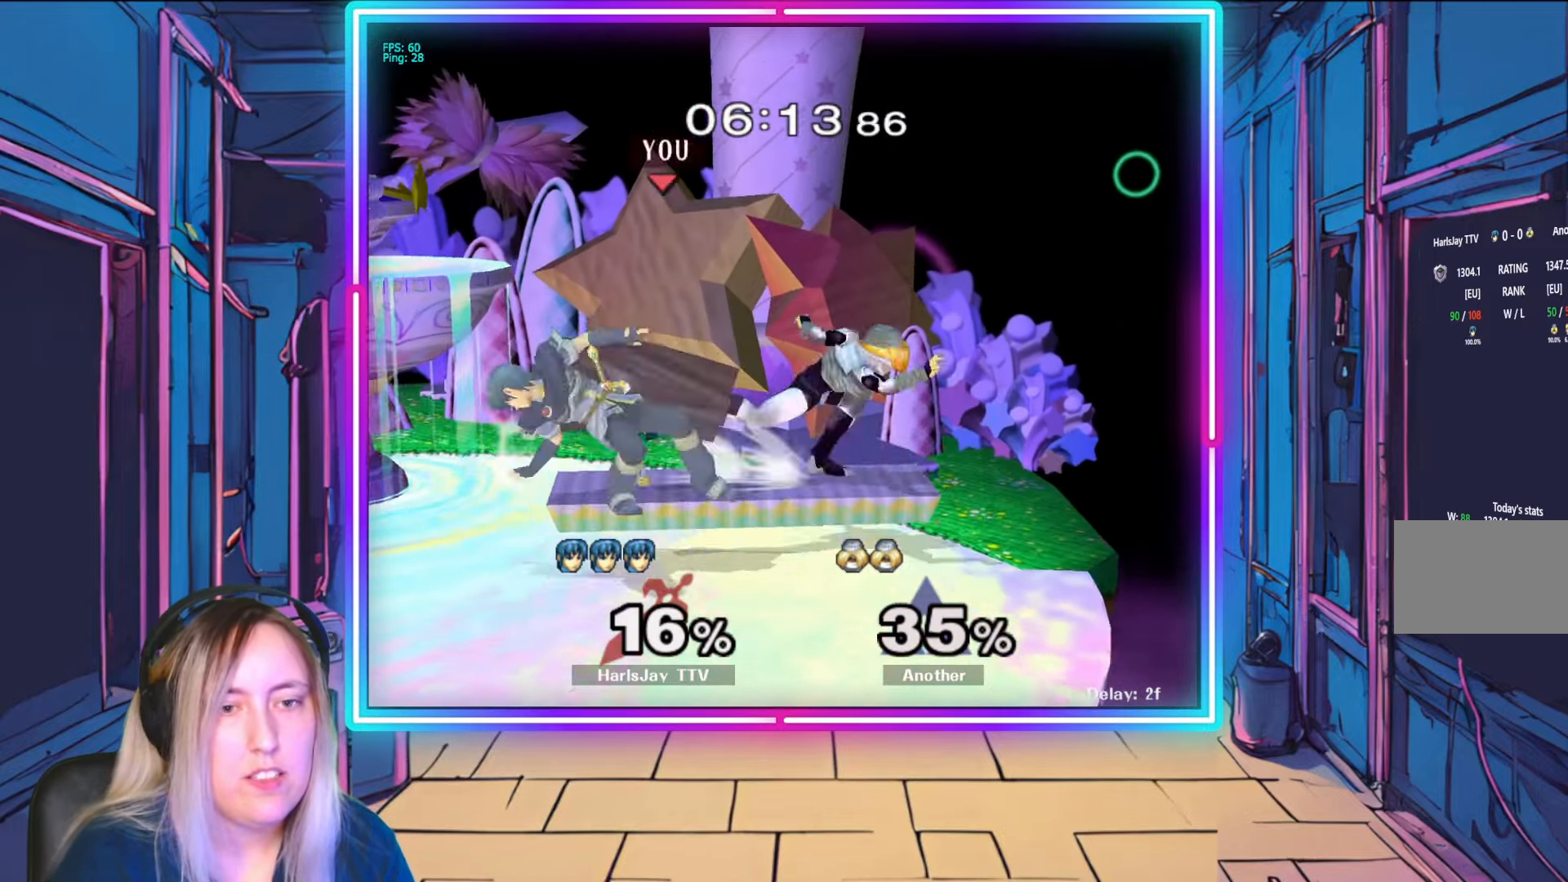
{"buttons": [], "left_stick": "down", "right_stick": "center", "events": [[67, "left_stick", "left"], [217, "left_stick", "center"], [350, "R1", "up"], [383, "A", "down"], [383, "left_stick", "down"], [467, "A", "up"]]}
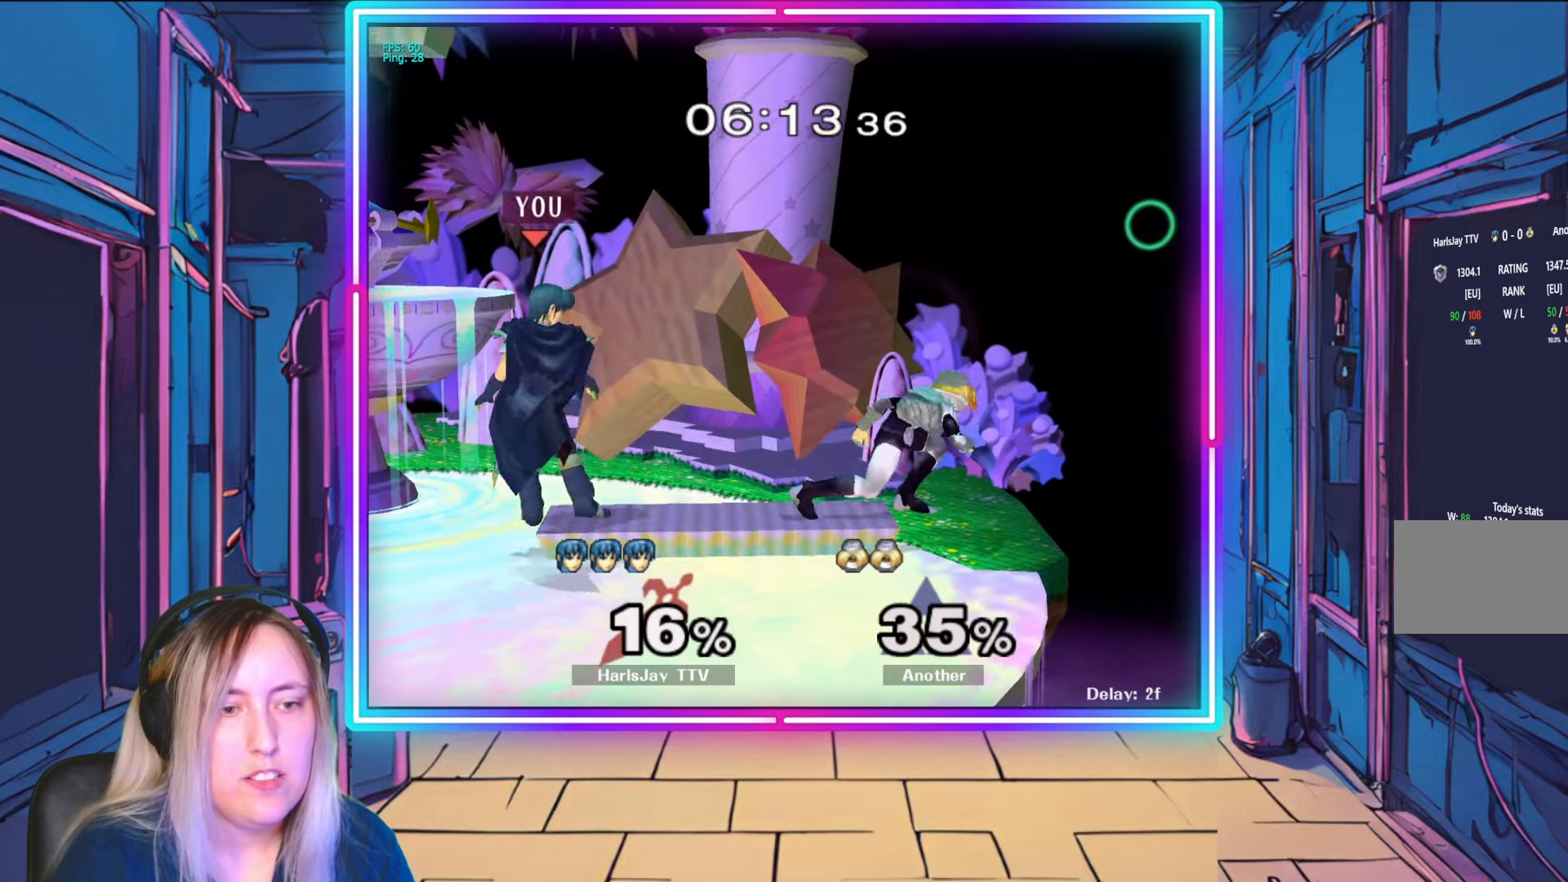
{"buttons": [], "left_stick": "down-right", "right_stick": "center", "events": [[33, "A", "down"], [83, "left_stick", "down-right"], [133, "A", "up"], [183, "A", "down"], [283, "A", "up"], [333, "A", "down"], [367, "A", "up"]]}
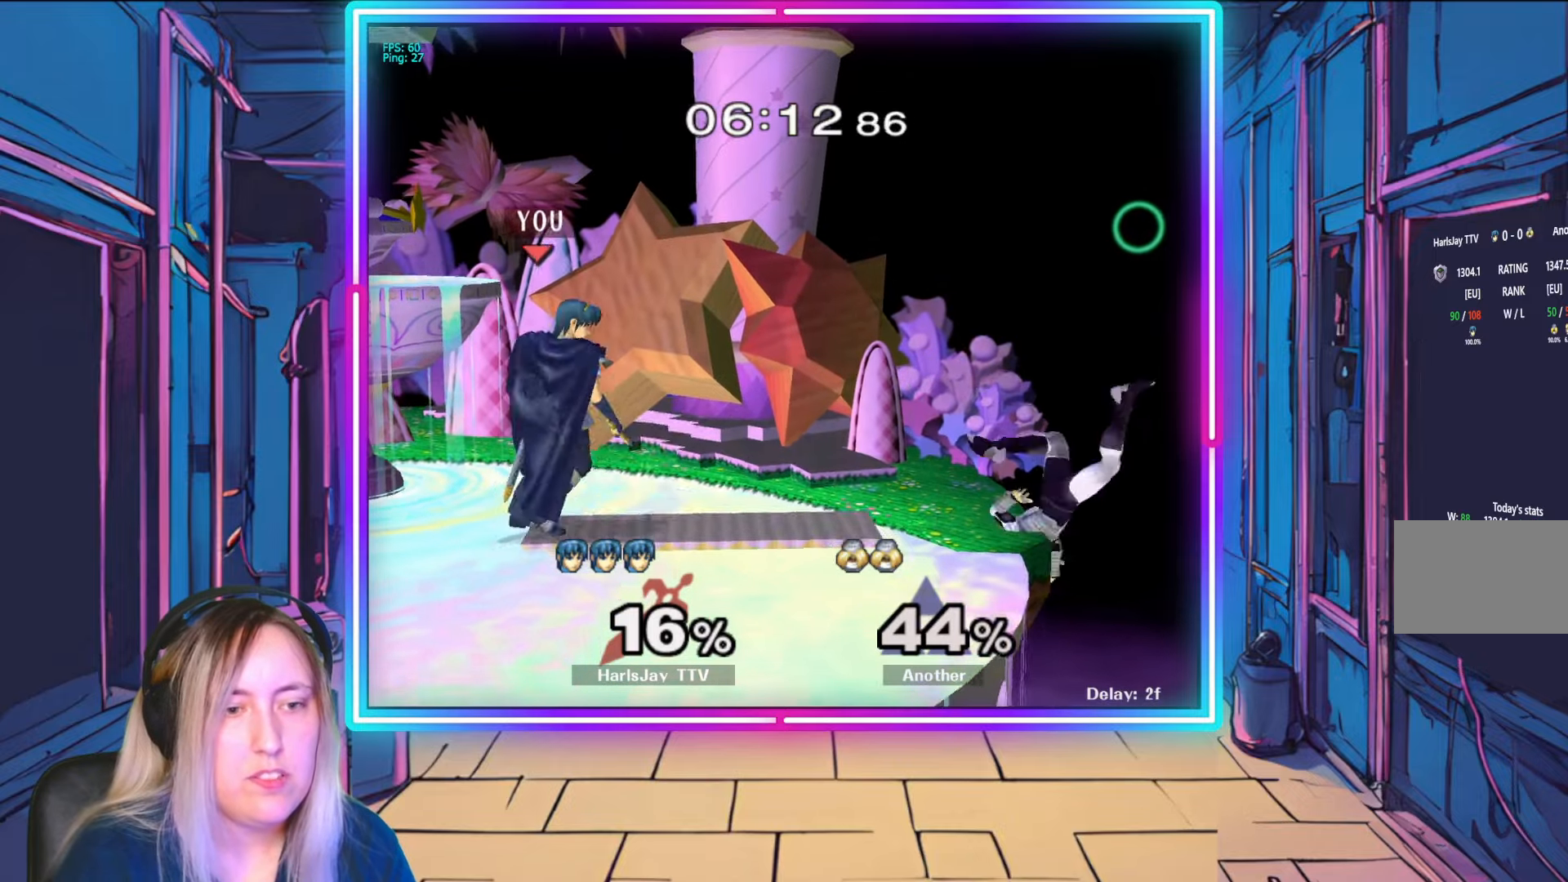
{"buttons": [], "left_stick": "center", "right_stick": "center", "events": [[17, "left_stick", "right"], [67, "right_stick", "right"], [250, "right_stick", "center"], [350, "left_stick", "center"]]}
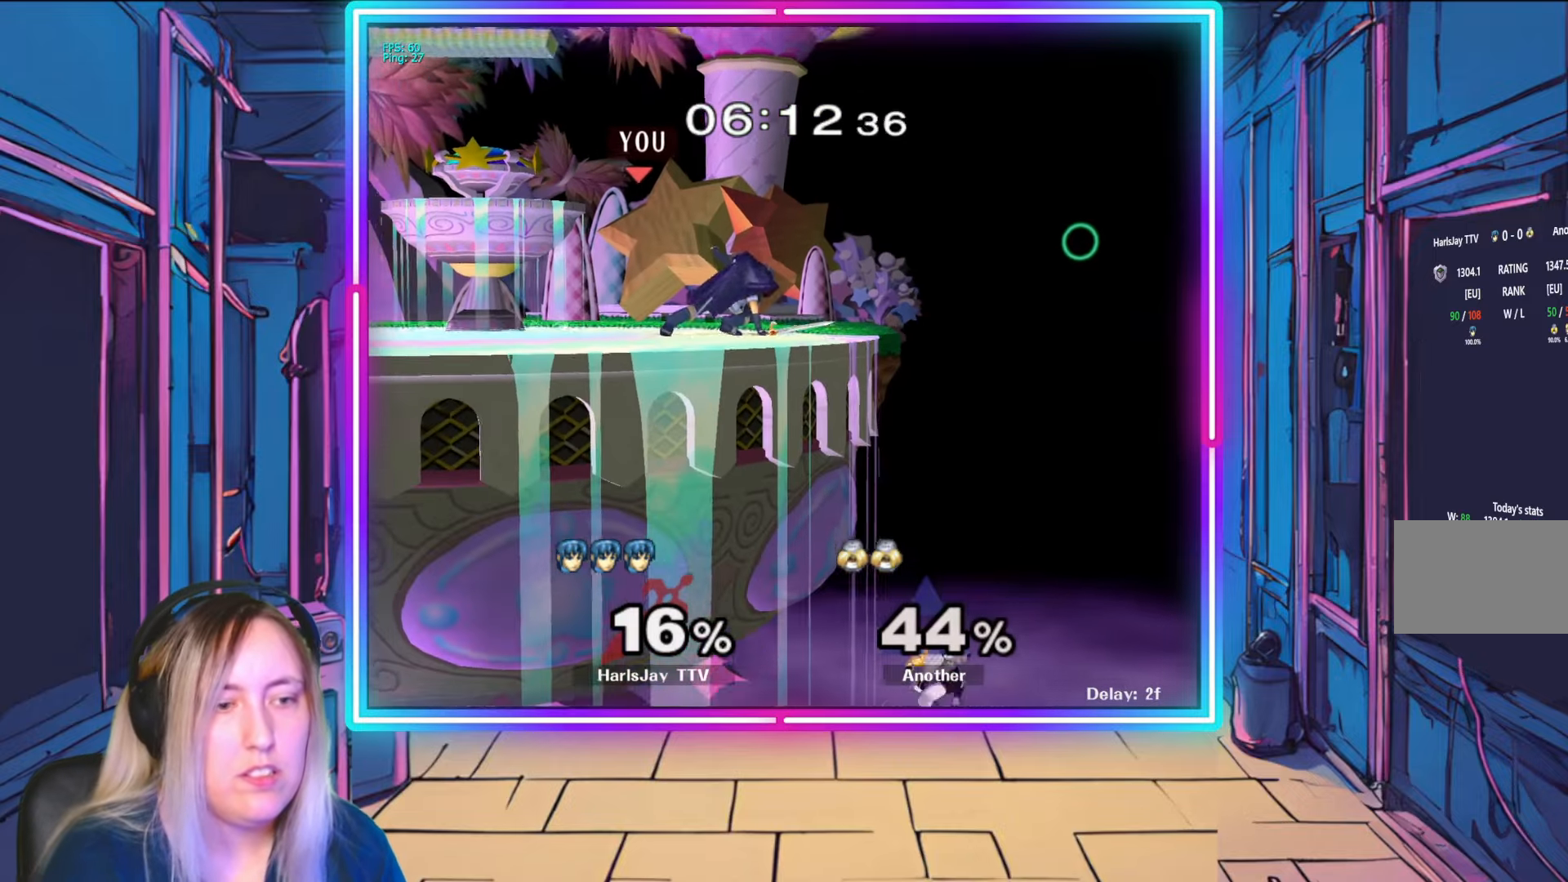
{"buttons": [], "left_stick": "down", "right_stick": "center", "events": [[233, "left_stick", "right"], [433, "left_stick", "down"]]}
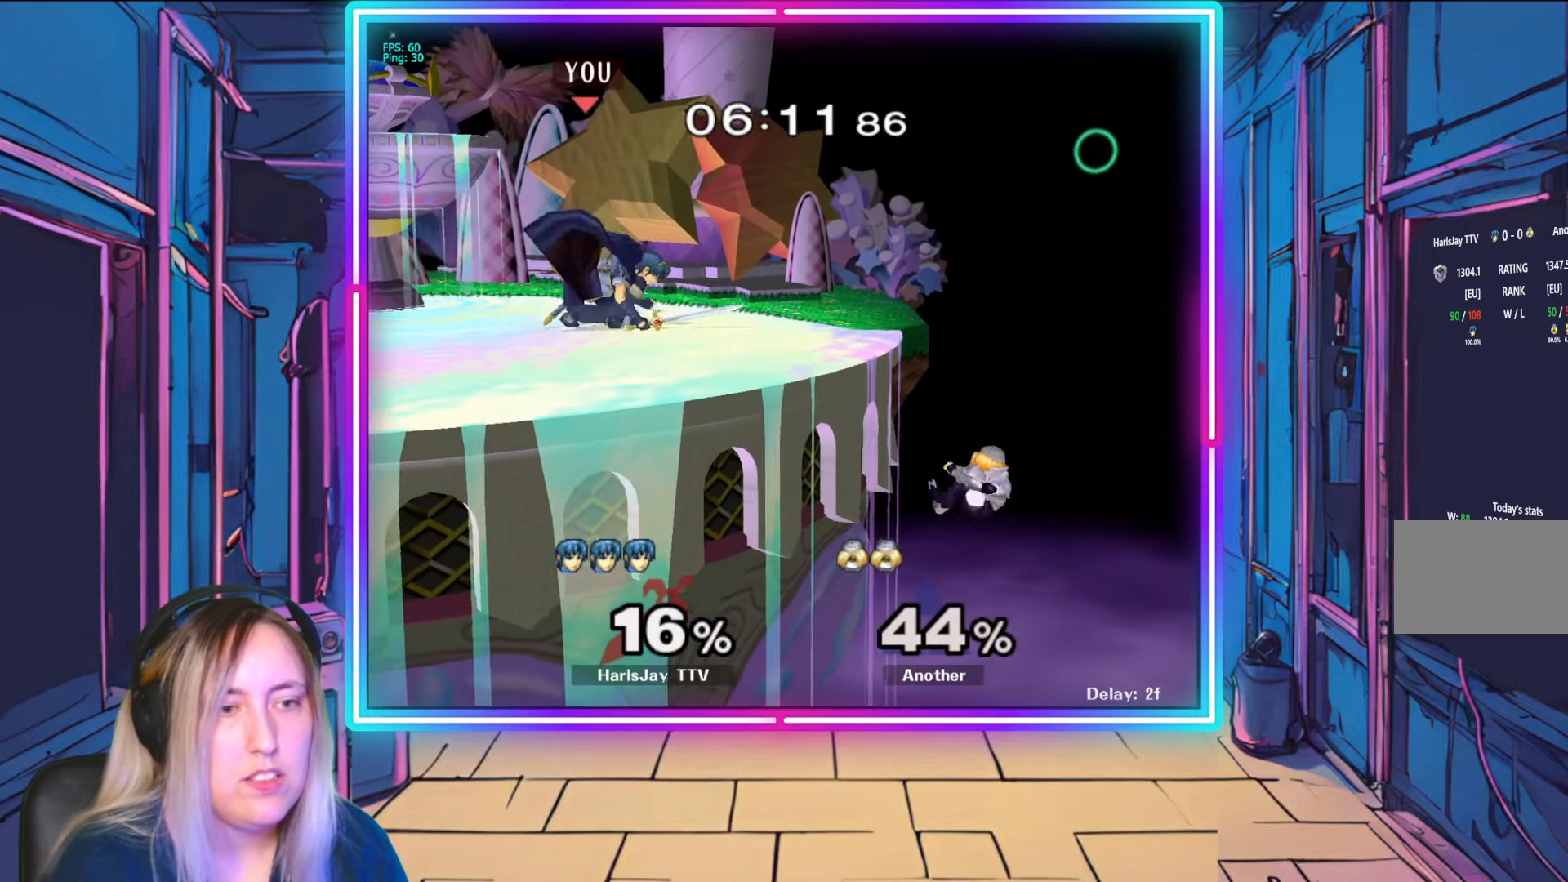
{"buttons": [], "left_stick": "down-right", "right_stick": "center", "events": [[67, "A", "down"], [267, "A", "up"], [267, "left_stick", "down-right"]]}
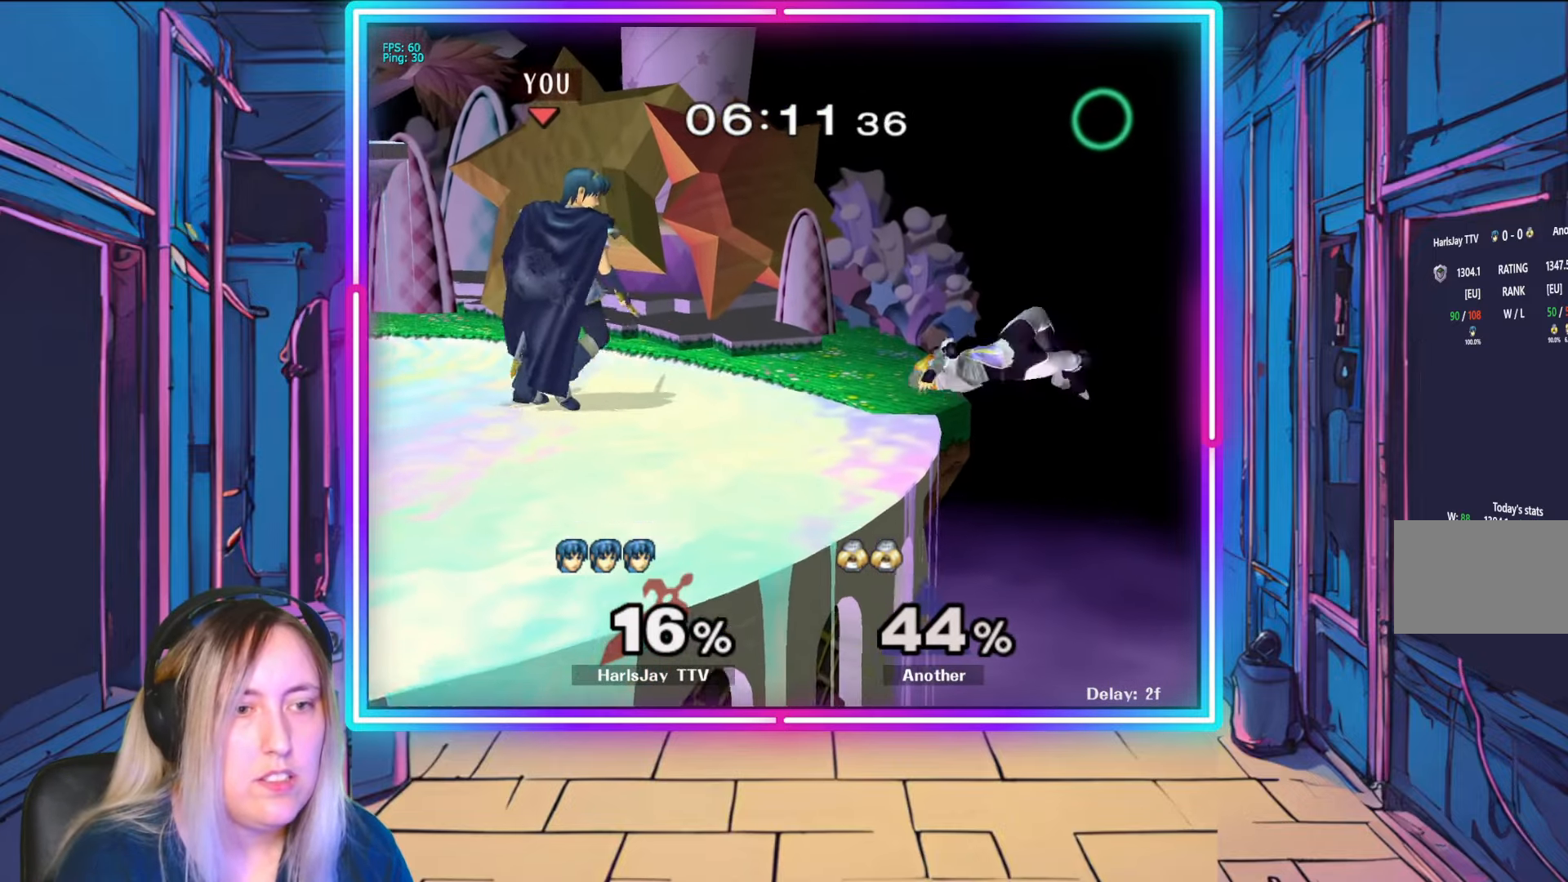
{"buttons": [], "left_stick": "center", "right_stick": "center", "events": [[50, "right_stick", "down-right"], [183, "right_stick", "center"], [200, "left_stick", "center"]]}
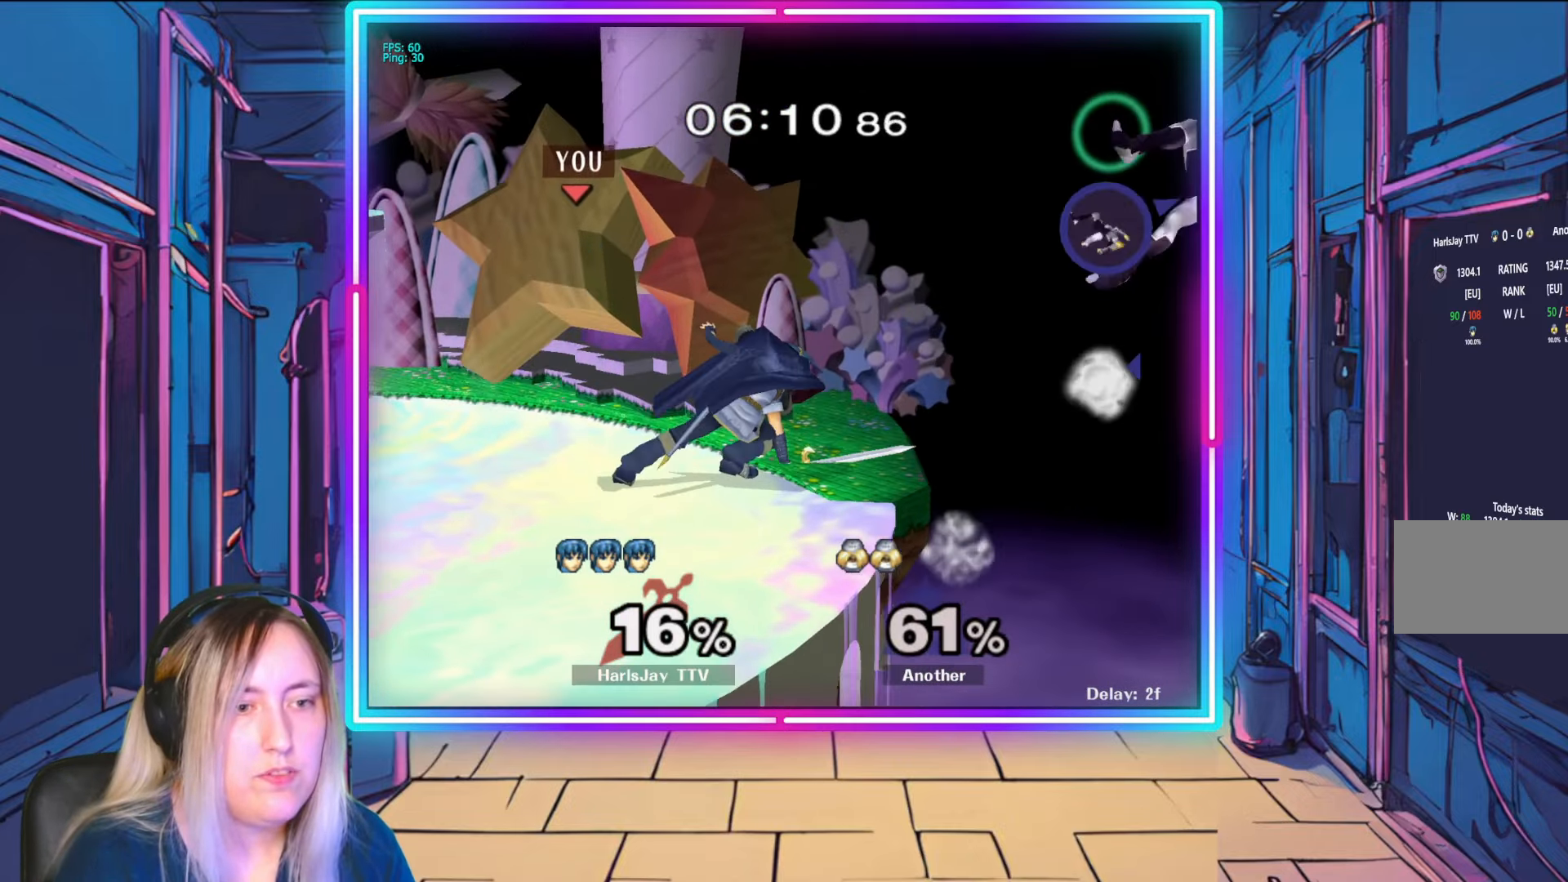
{"buttons": [], "left_stick": "left", "right_stick": "center", "events": [[417, "left_stick", "left"]]}
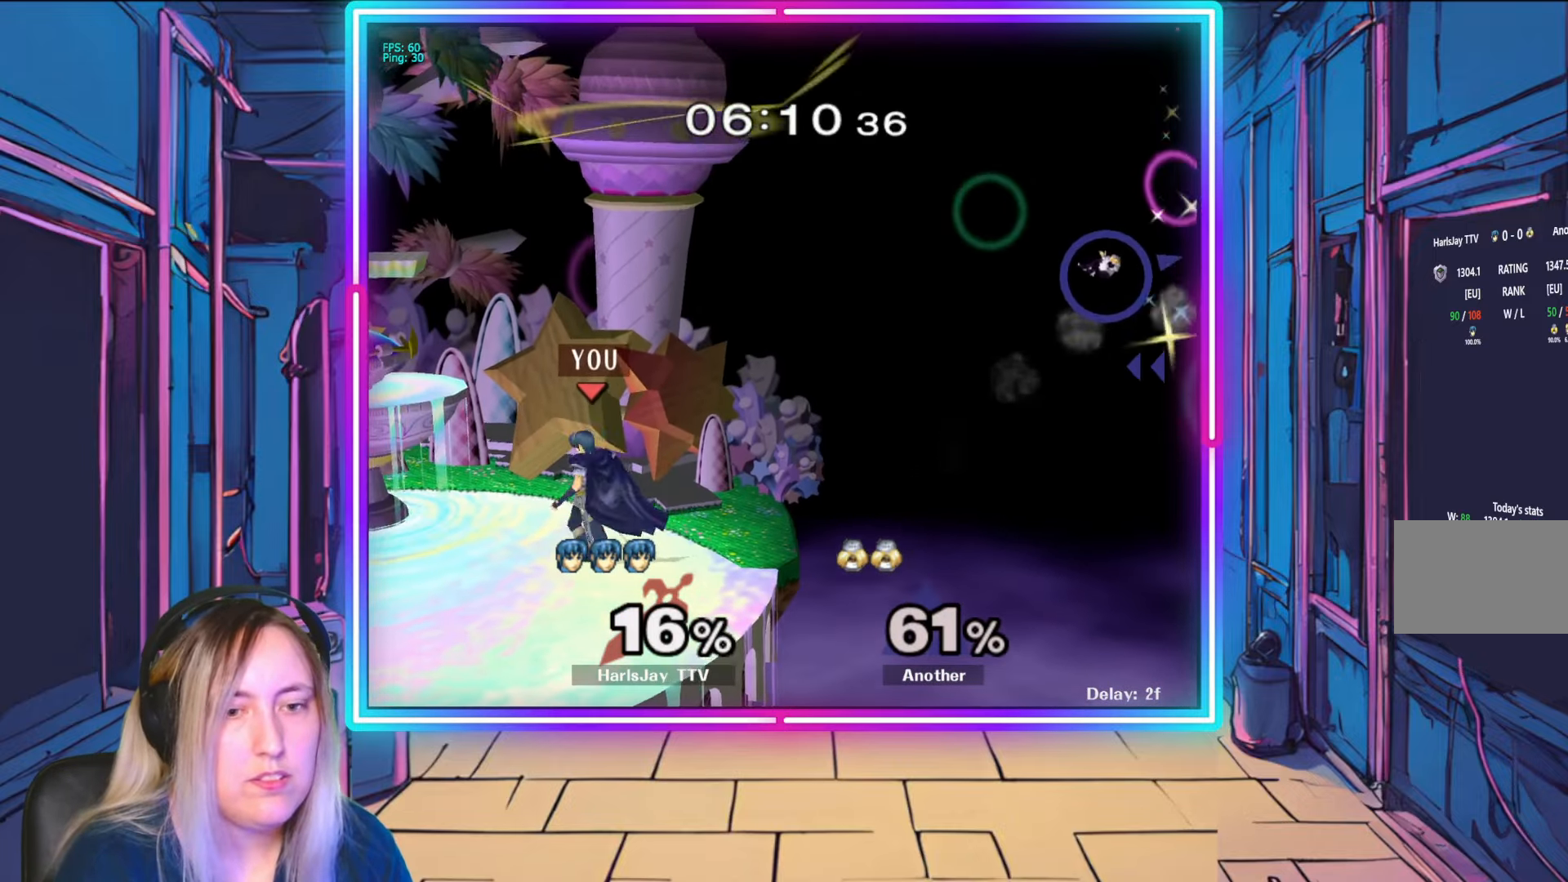
{"buttons": [], "left_stick": "right", "right_stick": "center", "events": [[33, "left_stick", "center"], [117, "Y", "down"], [217, "Y", "up"], [217, "left_stick", "right"]]}
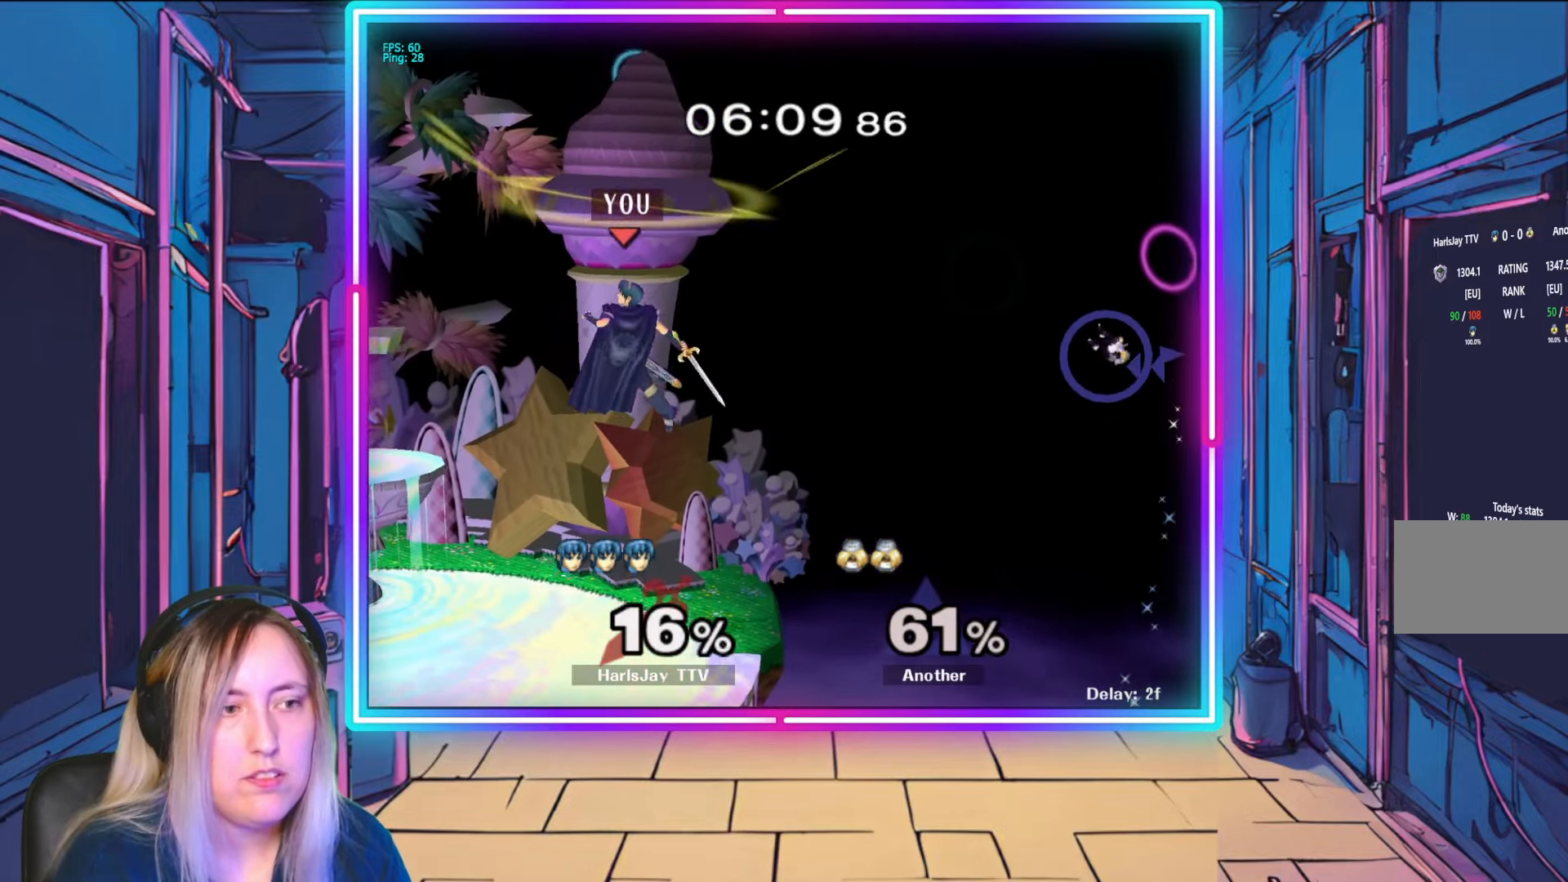
{"buttons": [], "left_stick": "left", "right_stick": "center", "events": [[33, "left_stick", "center"], [483, "left_stick", "left"]]}
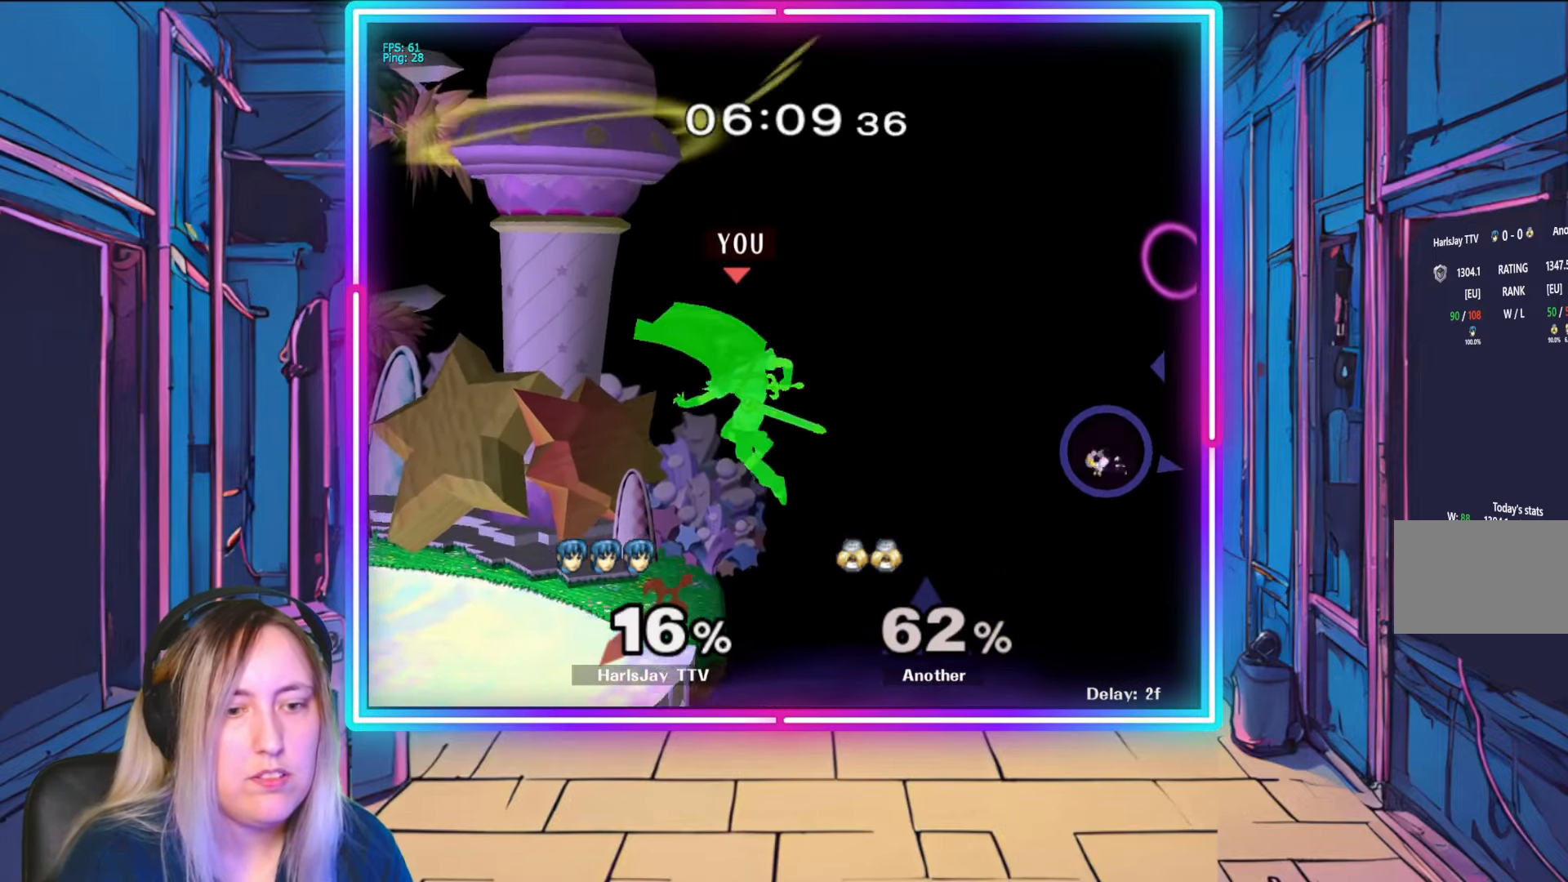
{"buttons": [], "left_stick": "center", "right_stick": "center", "events": [[217, "left_stick", "center"]]}
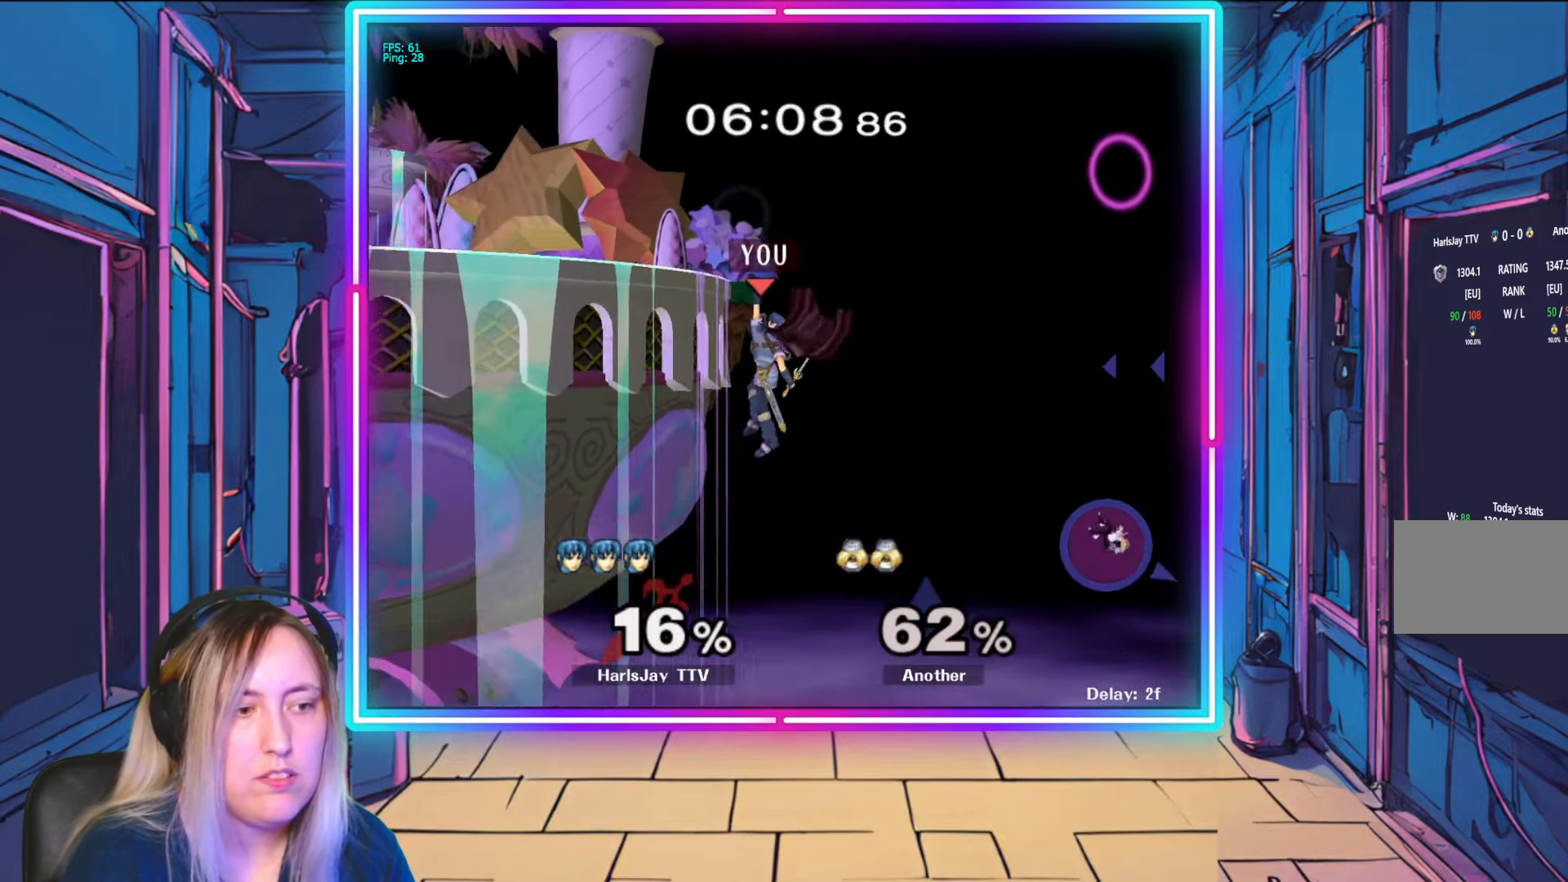
{"buttons": [], "left_stick": "center", "right_stick": "center", "events": []}